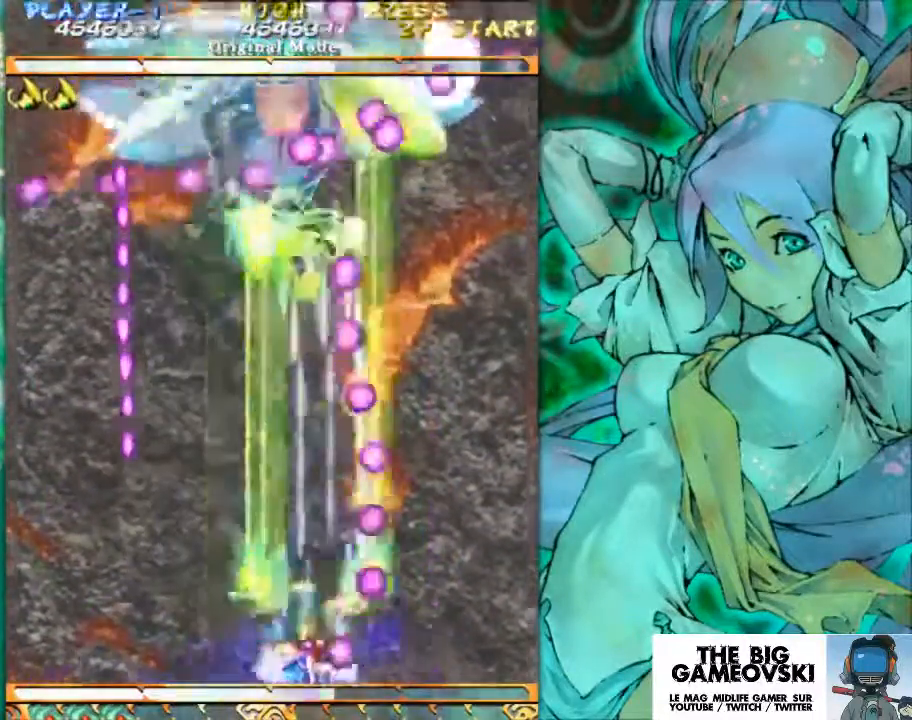
Gameplay with a controller (arcade stick); each line is a JSON object with the inputs held at the frame after it. "events" lists button and stick changes between this image and that frame as [ms after this image, input, new state], when the widget could be followed in between. Not read: L3 R3 other_buttons.
{"buttons": [], "left_stick": "center", "events": [[200, "left_stick", "center"]]}
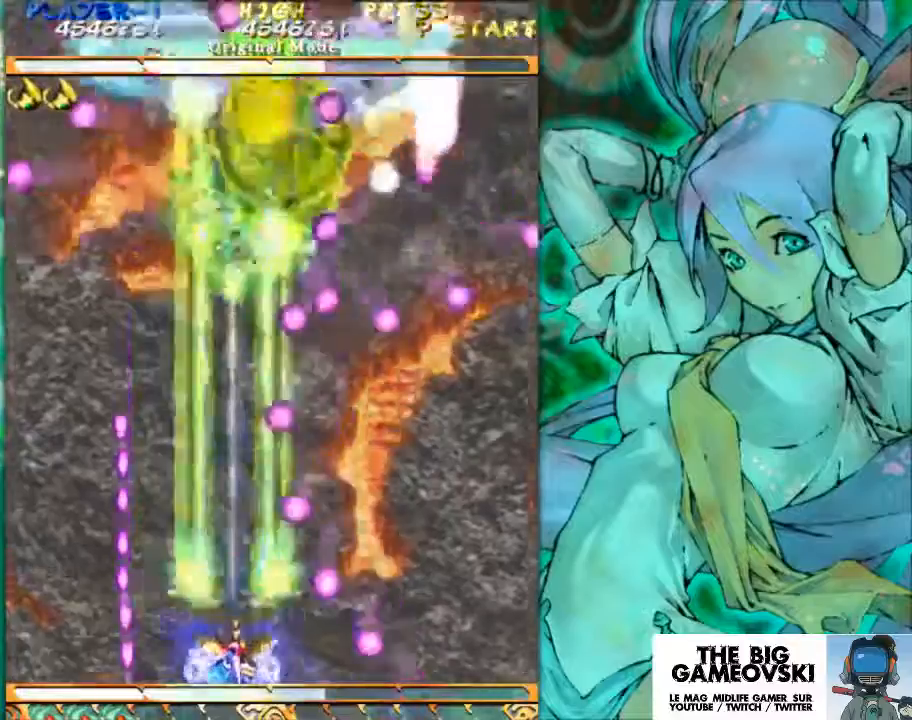
{"buttons": [], "left_stick": "center", "events": [[100, "left_stick", "left"], [233, "left_stick", "center"]]}
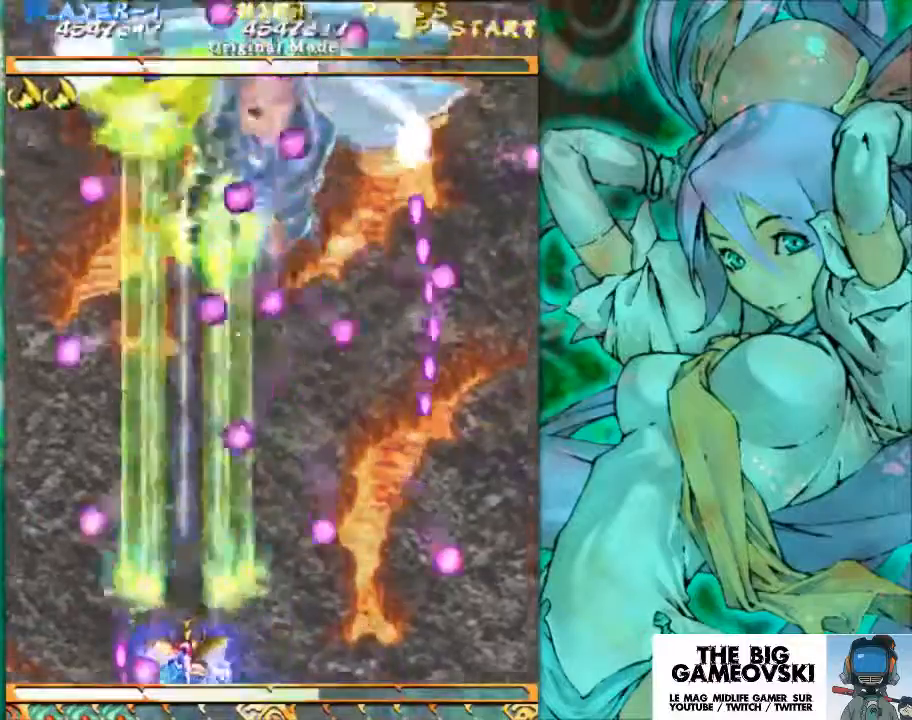
{"buttons": [], "left_stick": "center", "events": [[167, "left_stick", "right"], [300, "left_stick", "center"]]}
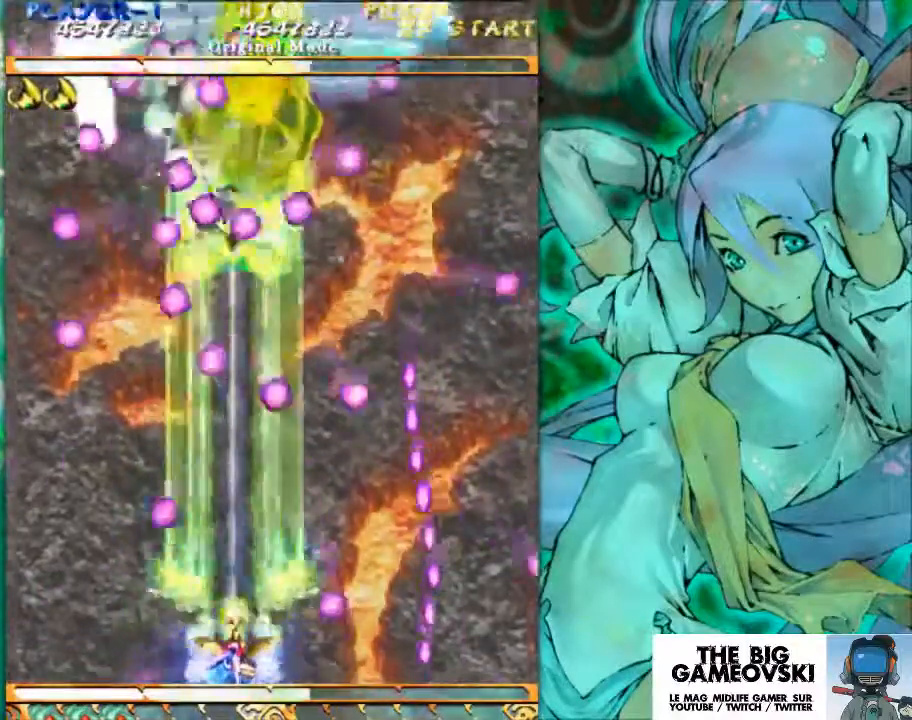
{"buttons": [], "left_stick": "center", "events": []}
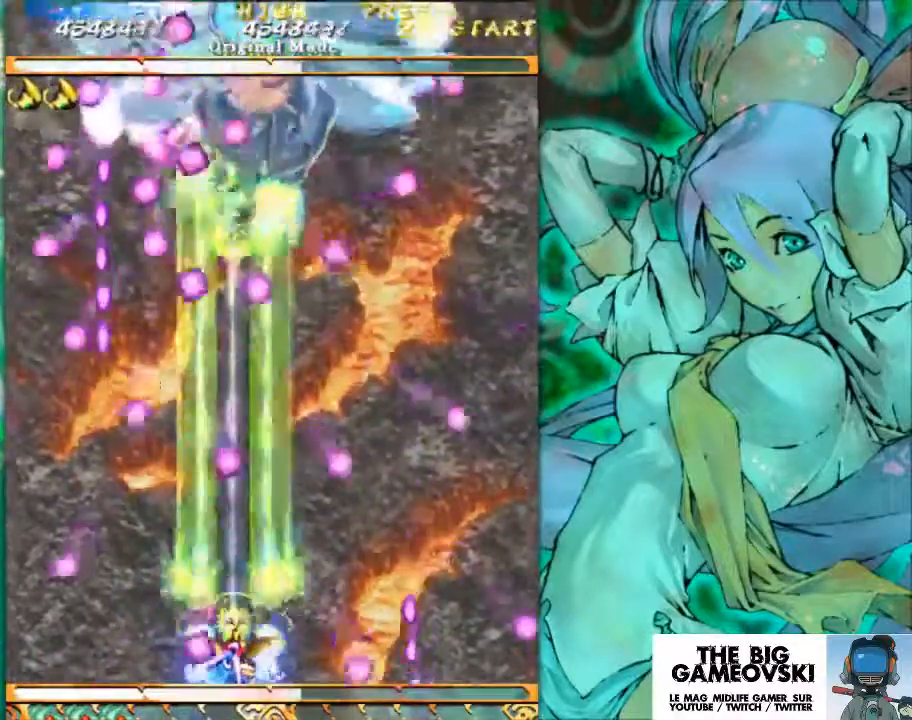
{"buttons": [], "left_stick": "center", "events": [[133, "left_stick", "right"], [267, "left_stick", "center"]]}
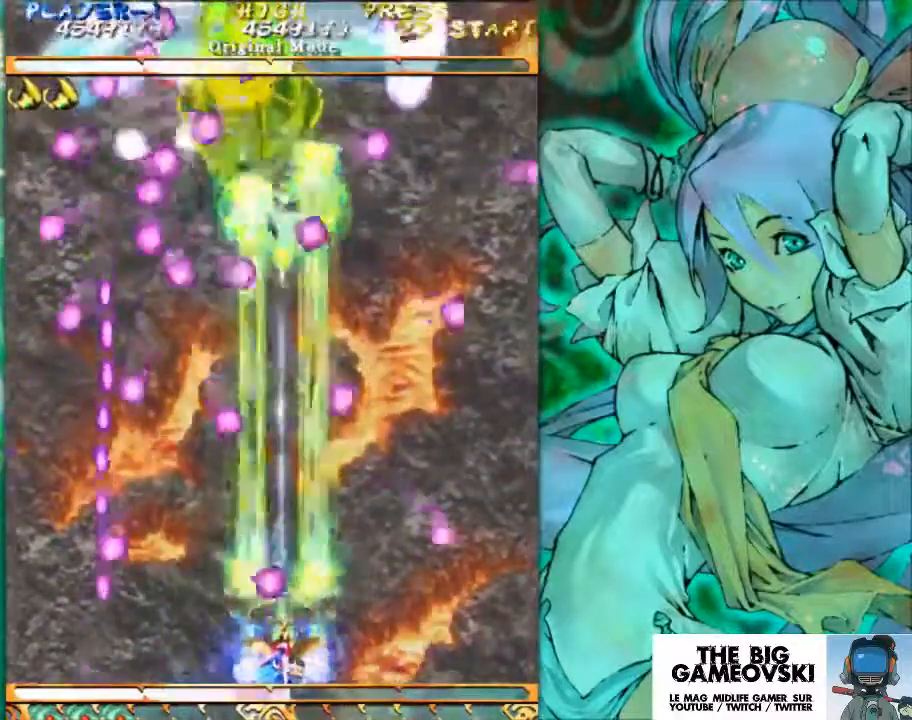
{"buttons": [], "left_stick": "center", "events": [[133, "left_stick", "right"], [200, "left_stick", "center"]]}
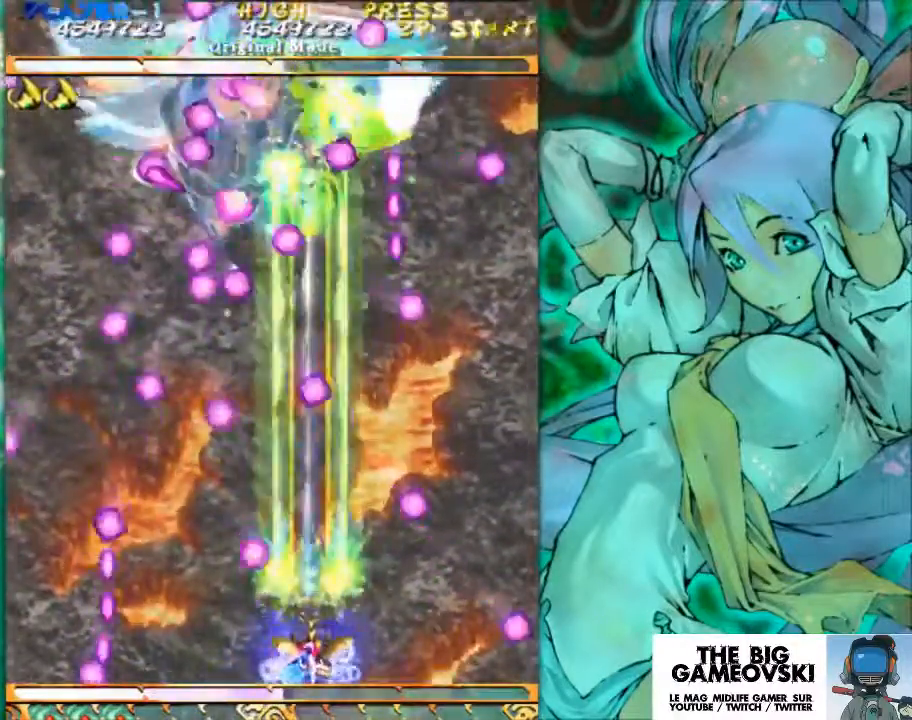
{"buttons": [], "left_stick": "center", "events": [[367, "left_stick", "right"], [433, "left_stick", "center"]]}
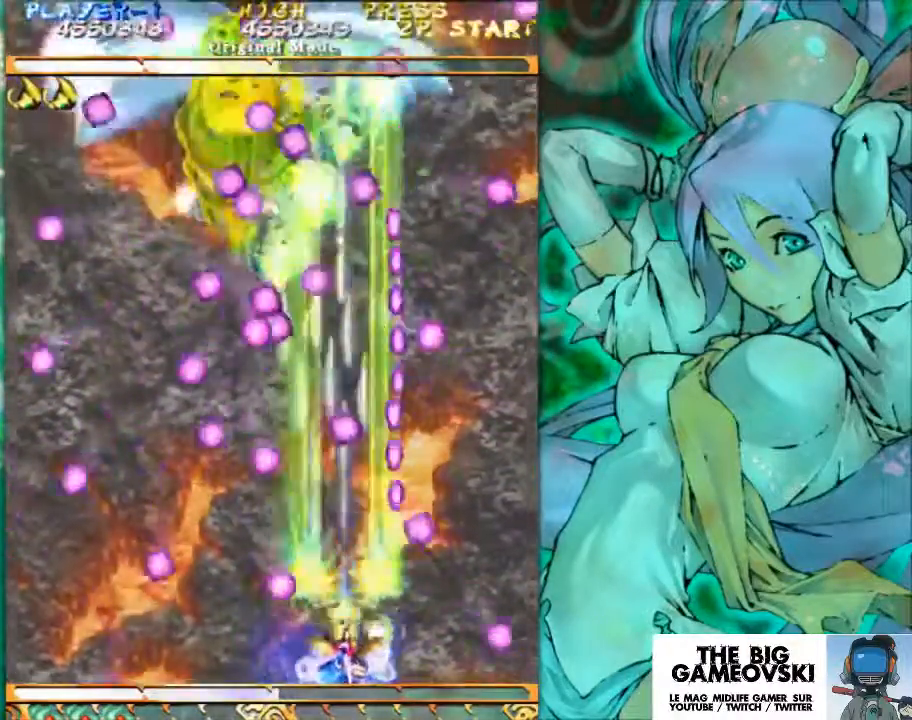
{"buttons": [], "left_stick": "center", "events": []}
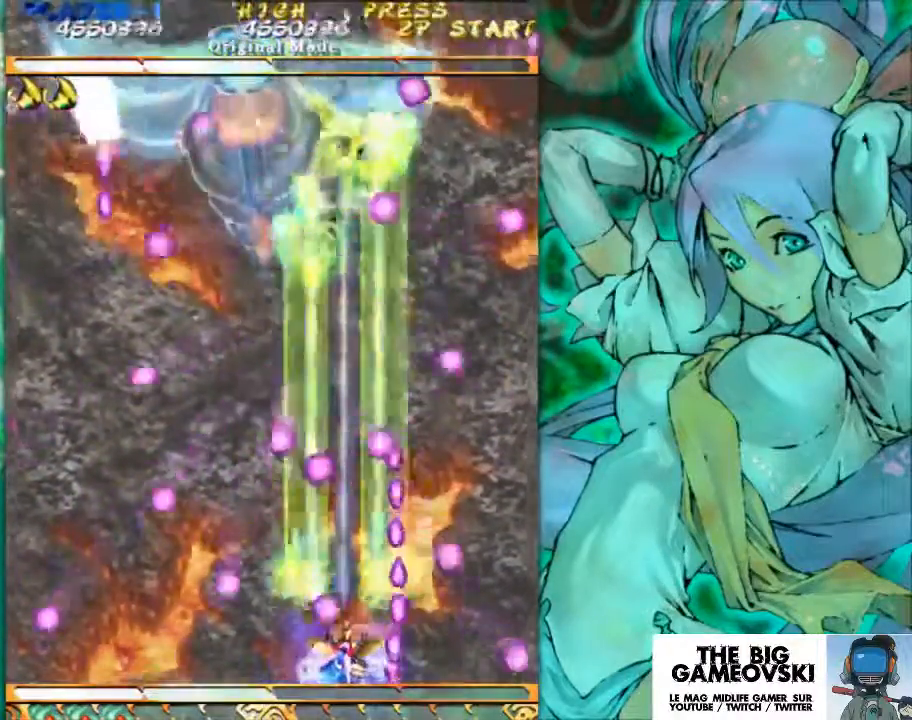
{"buttons": [], "left_stick": "center", "events": [[67, "left_stick", "left"], [200, "left_stick", "center"]]}
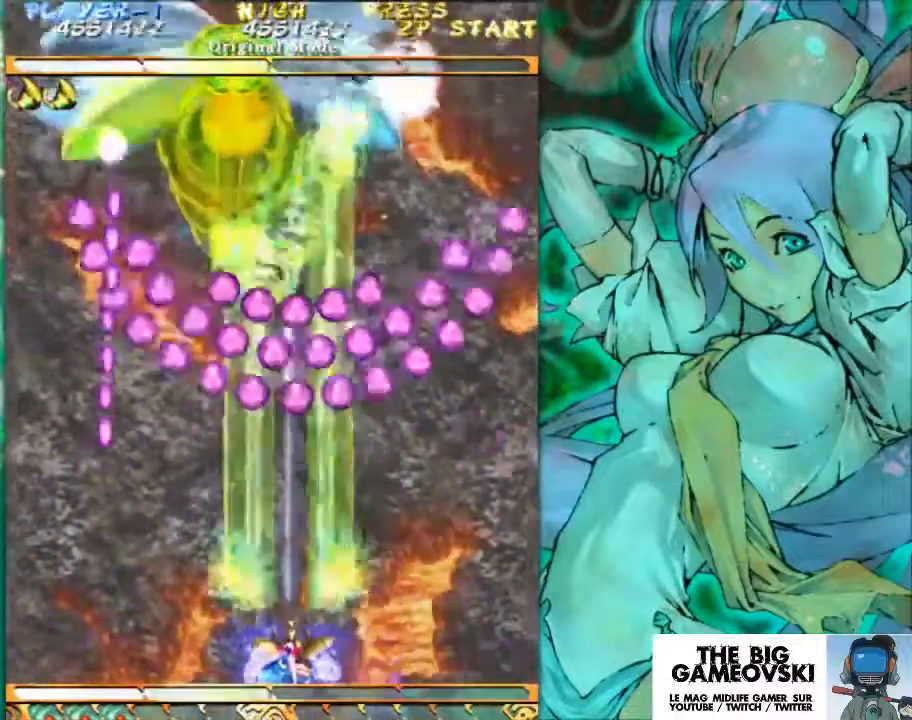
{"buttons": [], "left_stick": "left", "events": [[400, "left_stick", "left"]]}
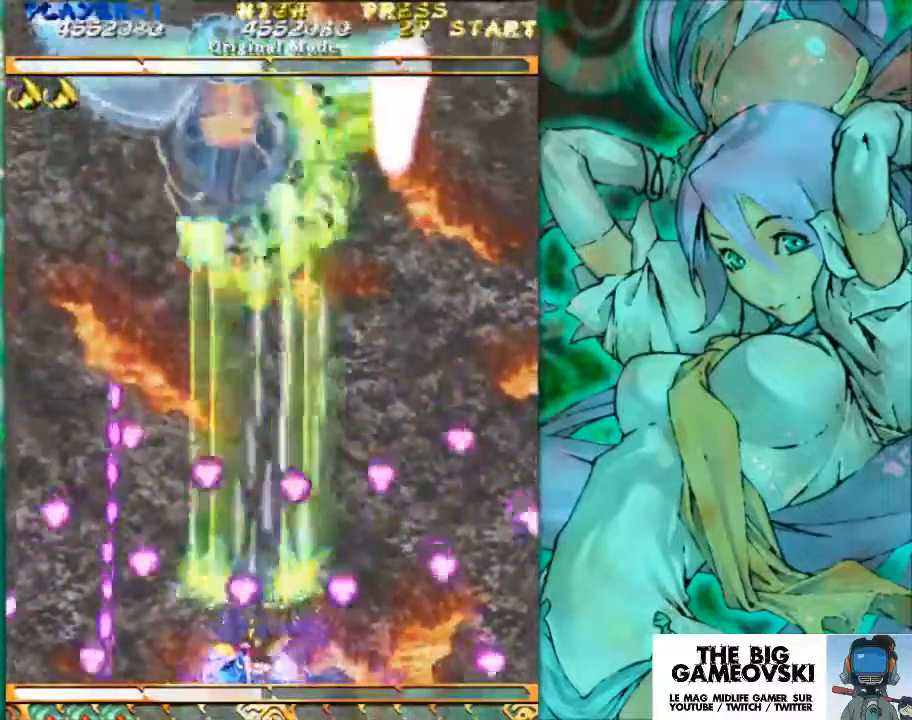
{"buttons": [], "left_stick": "center", "events": [[33, "left_stick", "right"], [167, "left_stick", "center"], [233, "left_stick", "left"], [367, "left_stick", "center"]]}
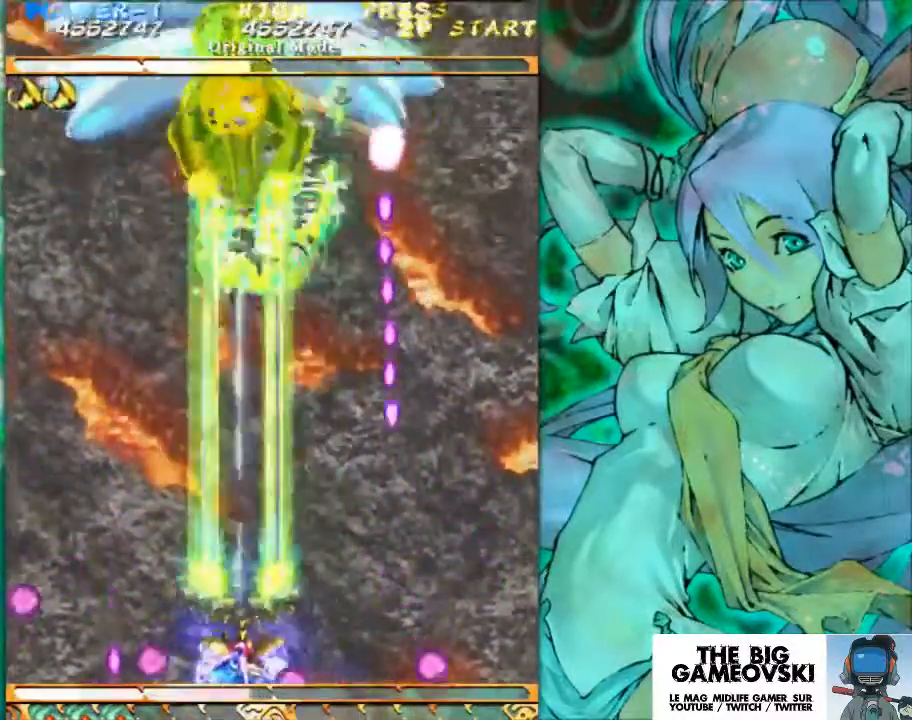
{"buttons": [], "left_stick": "center", "events": []}
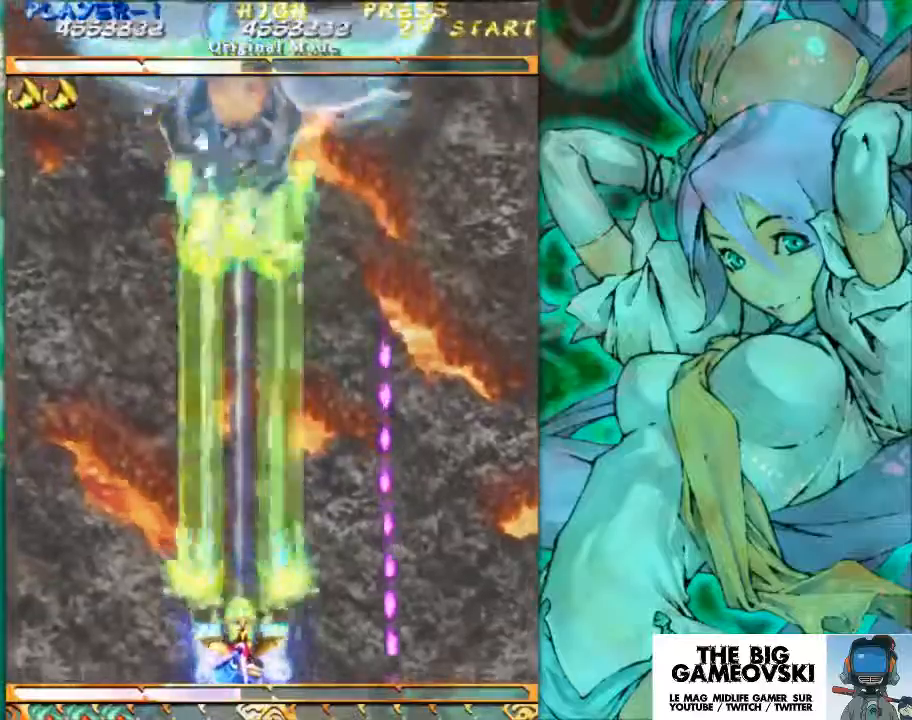
{"buttons": [], "left_stick": "center", "events": []}
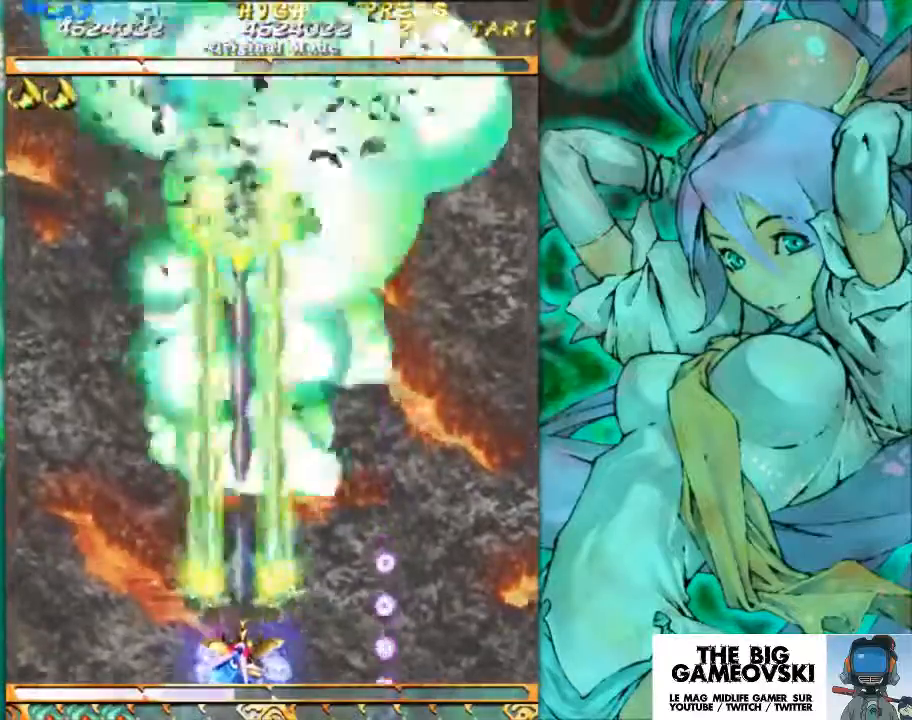
{"buttons": [], "left_stick": "up", "events": [[500, "left_stick", "up"]]}
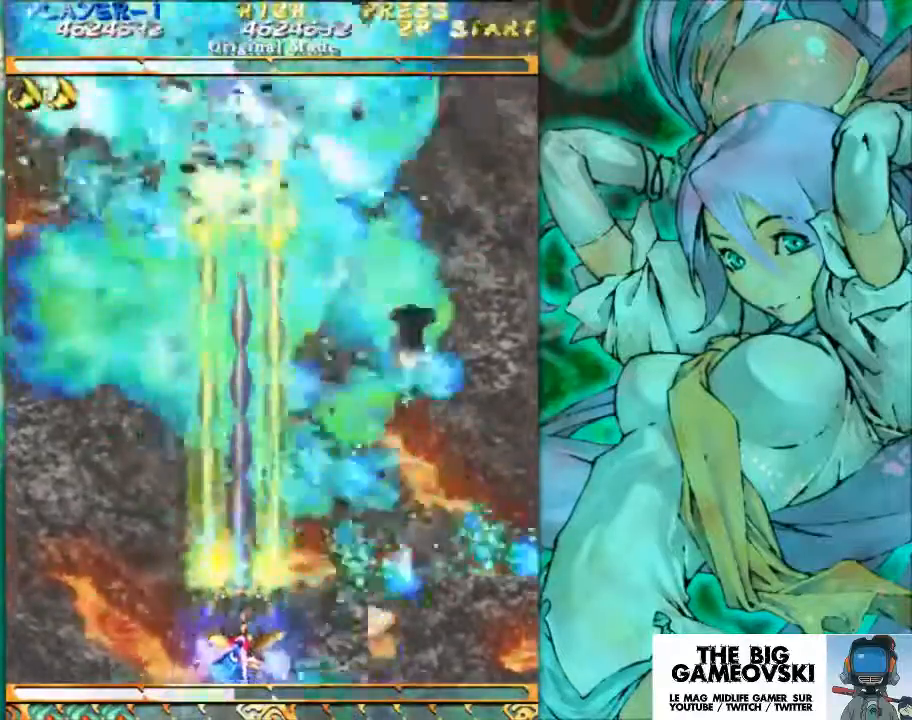
{"buttons": [], "left_stick": "up", "events": []}
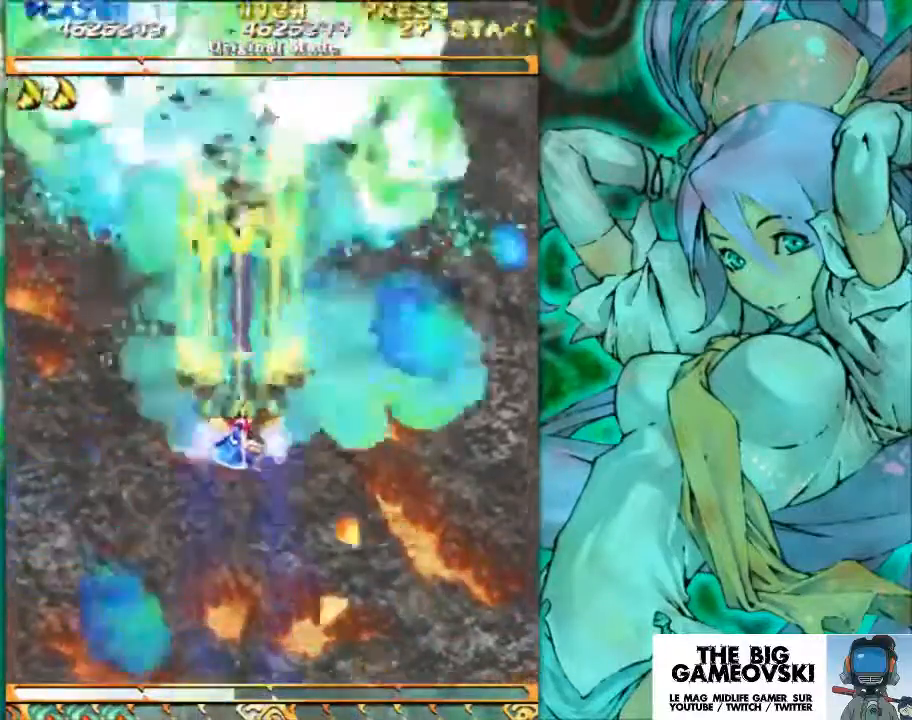
{"buttons": [], "left_stick": "center", "events": [[33, "left_stick", "center"]]}
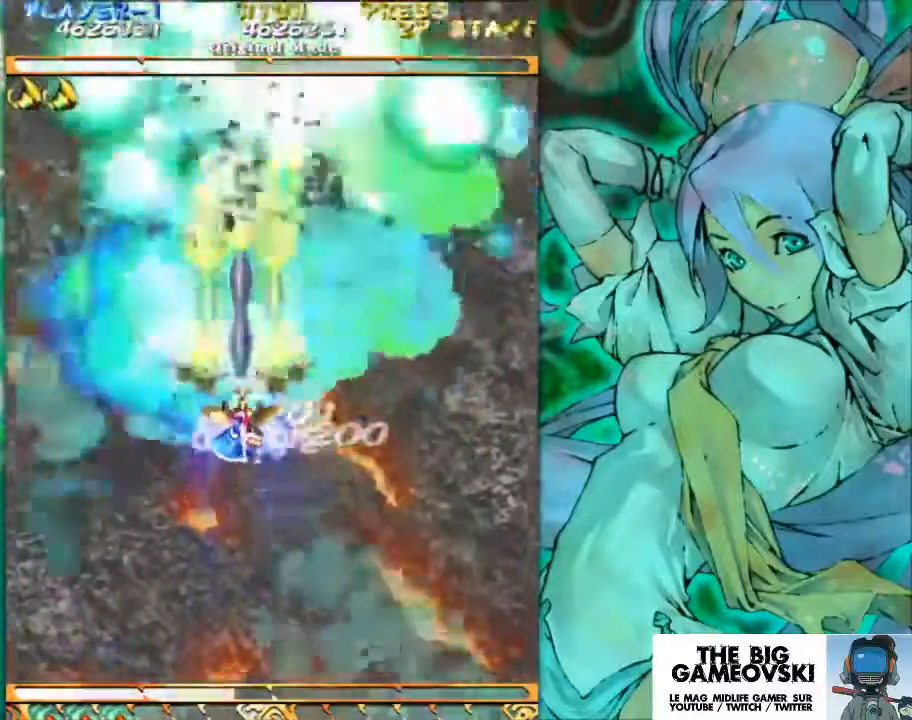
{"buttons": [], "left_stick": "center", "events": []}
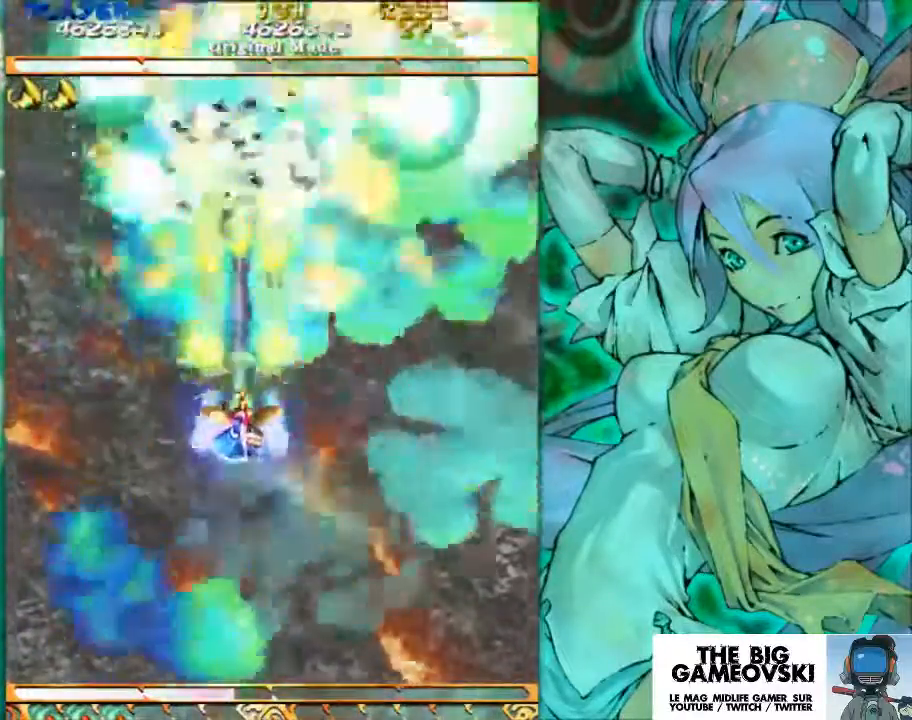
{"buttons": [], "left_stick": "center", "events": []}
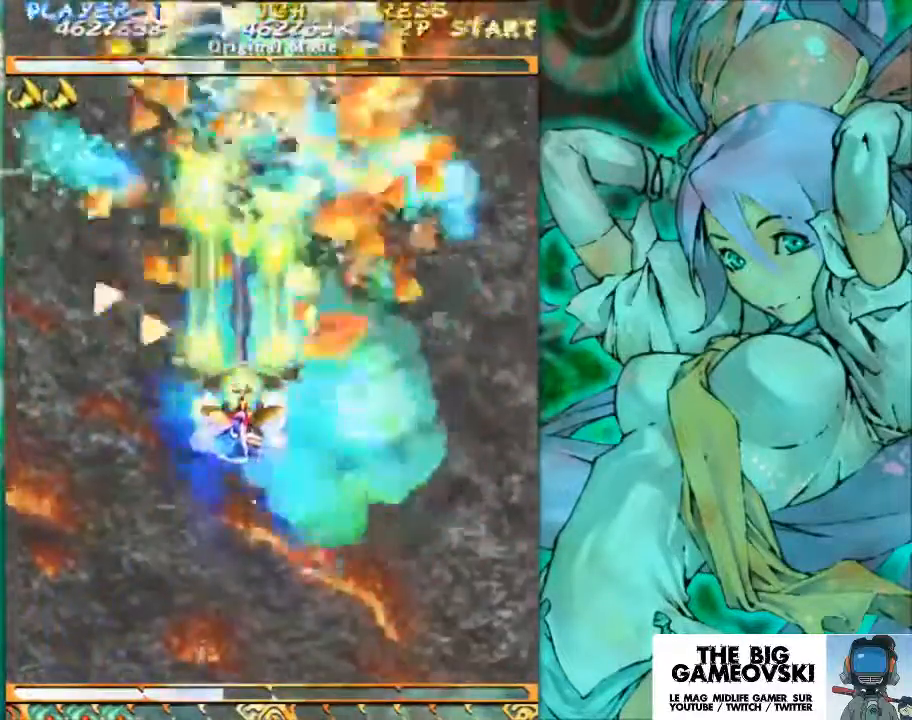
{"buttons": [], "left_stick": "center", "events": []}
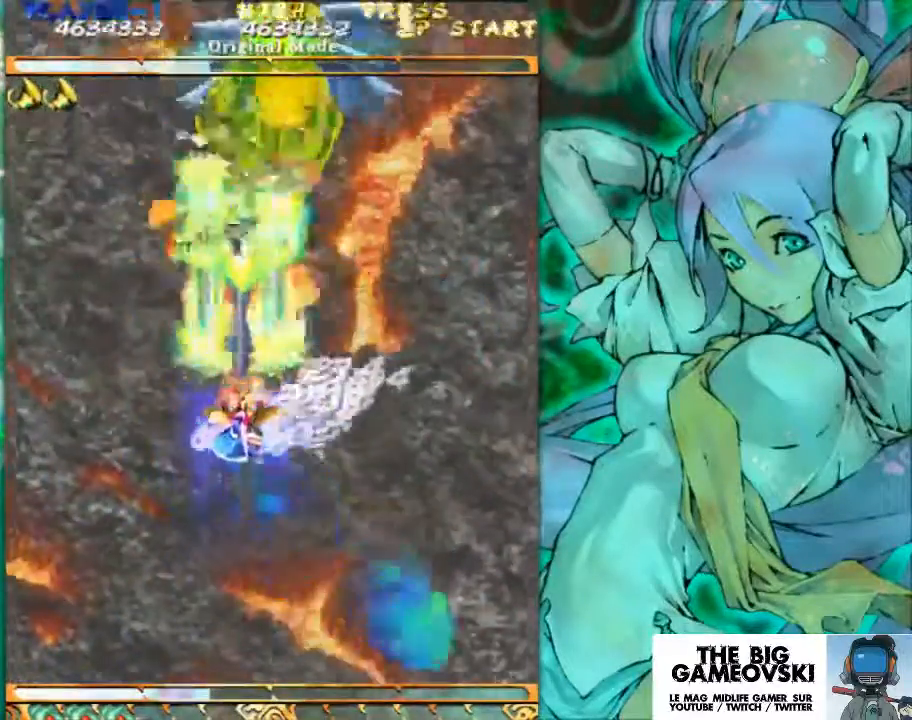
{"buttons": [], "left_stick": "down", "events": [[67, "left_stick", "down"]]}
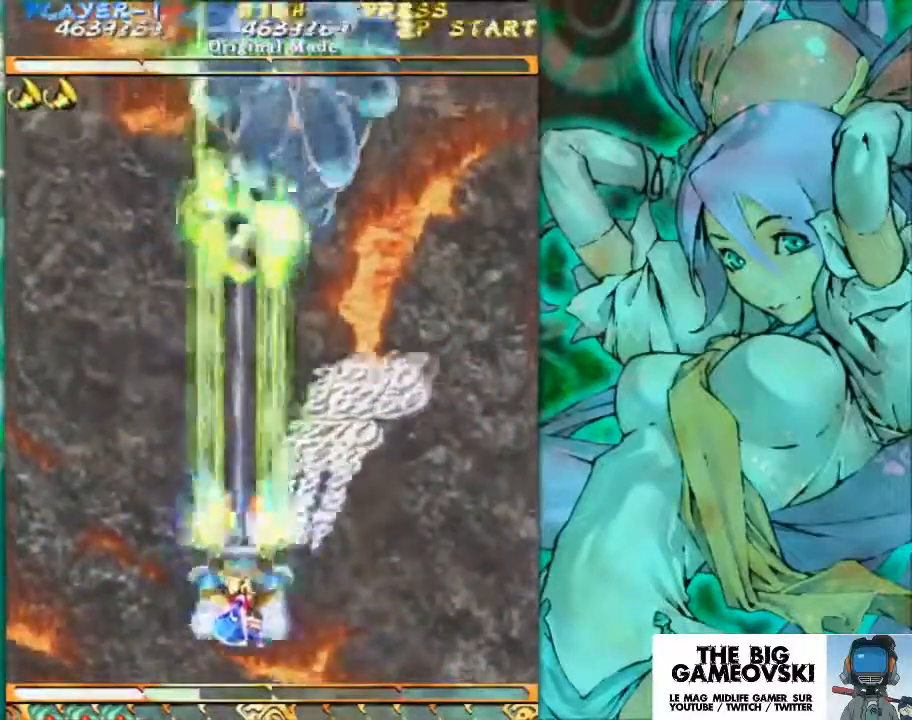
{"buttons": [], "left_stick": "center", "events": [[500, "left_stick", "center"]]}
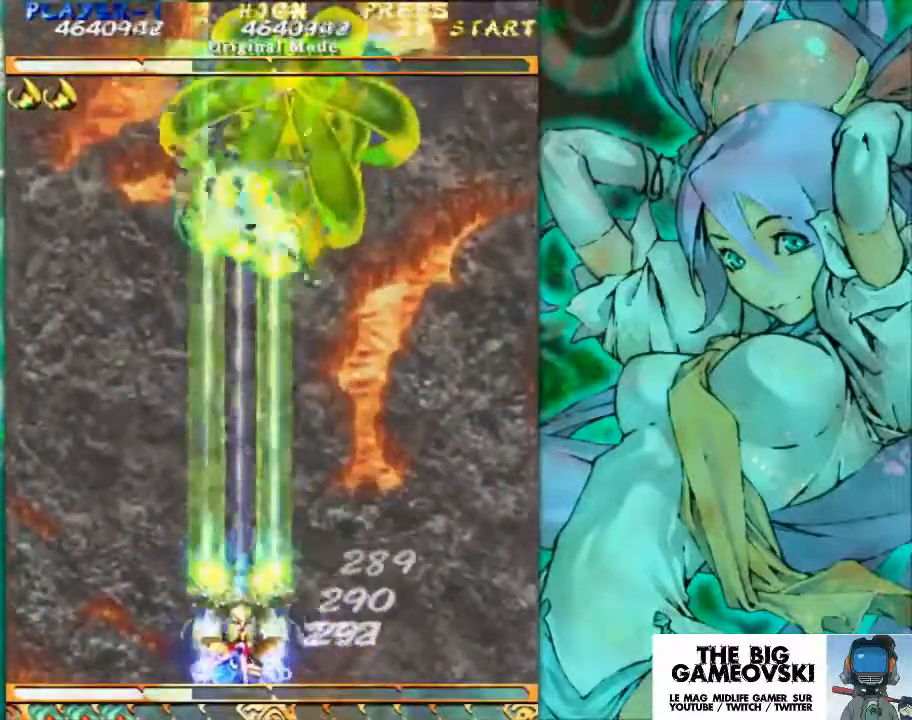
{"buttons": [], "left_stick": "center", "events": [[200, "left_stick", "right"], [367, "left_stick", "center"]]}
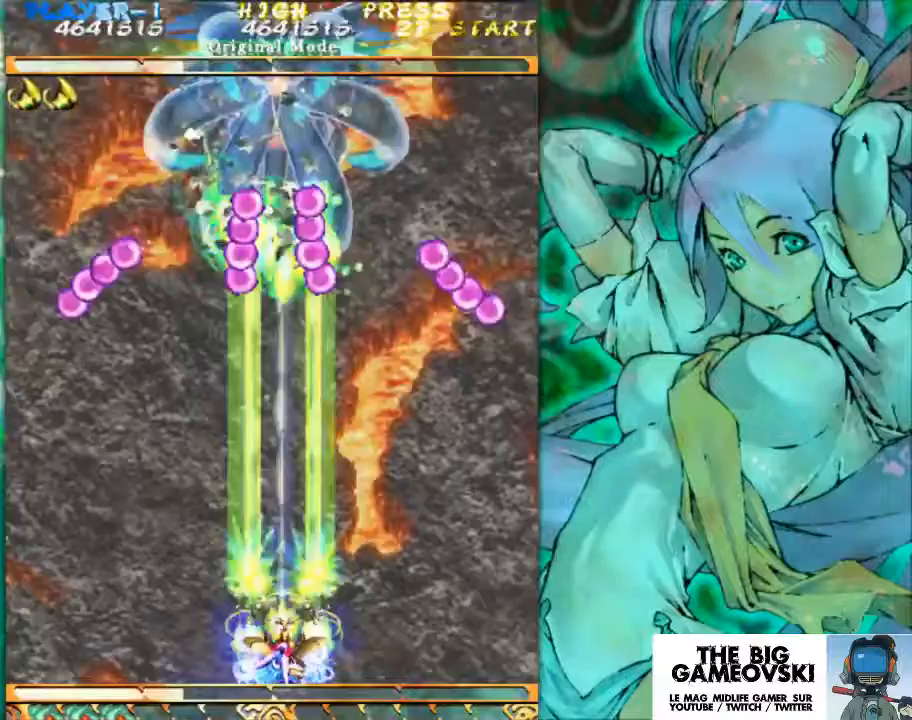
{"buttons": [], "left_stick": "up-left", "events": [[167, "left_stick", "left"], [367, "left_stick", "up-left"]]}
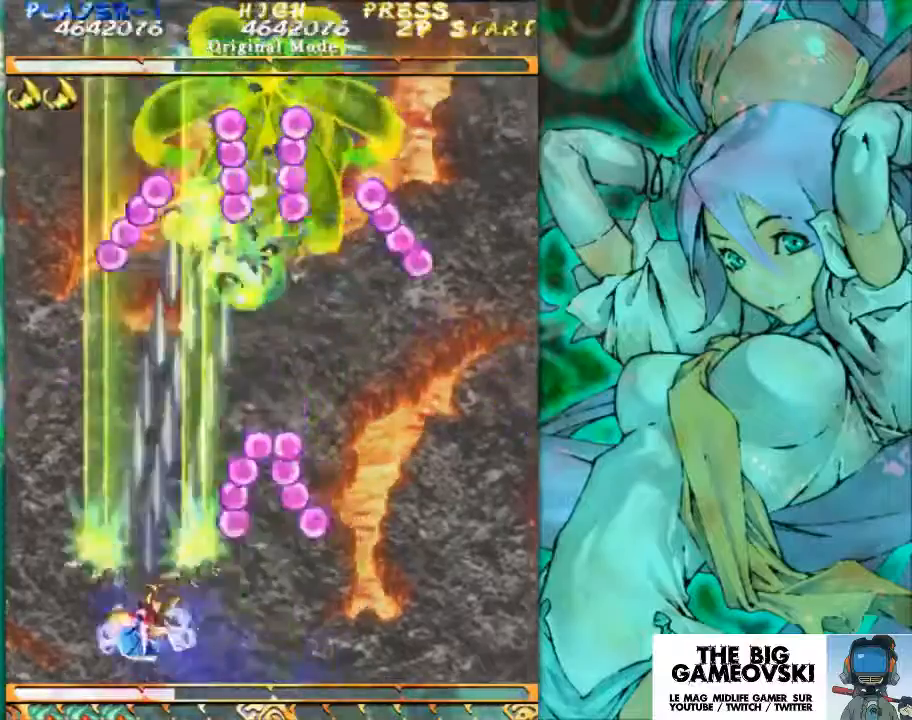
{"buttons": [], "left_stick": "center", "events": [[167, "left_stick", "center"], [300, "left_stick", "up"], [500, "left_stick", "center"]]}
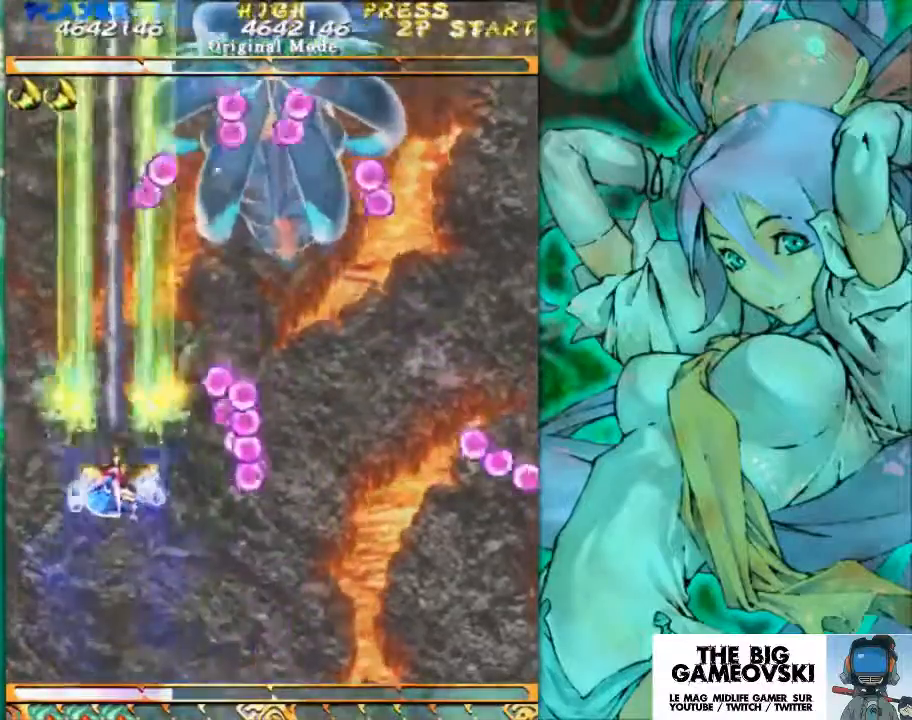
{"buttons": [], "left_stick": "right", "events": [[200, "left_stick", "right"], [367, "left_stick", "down-right"], [500, "left_stick", "right"]]}
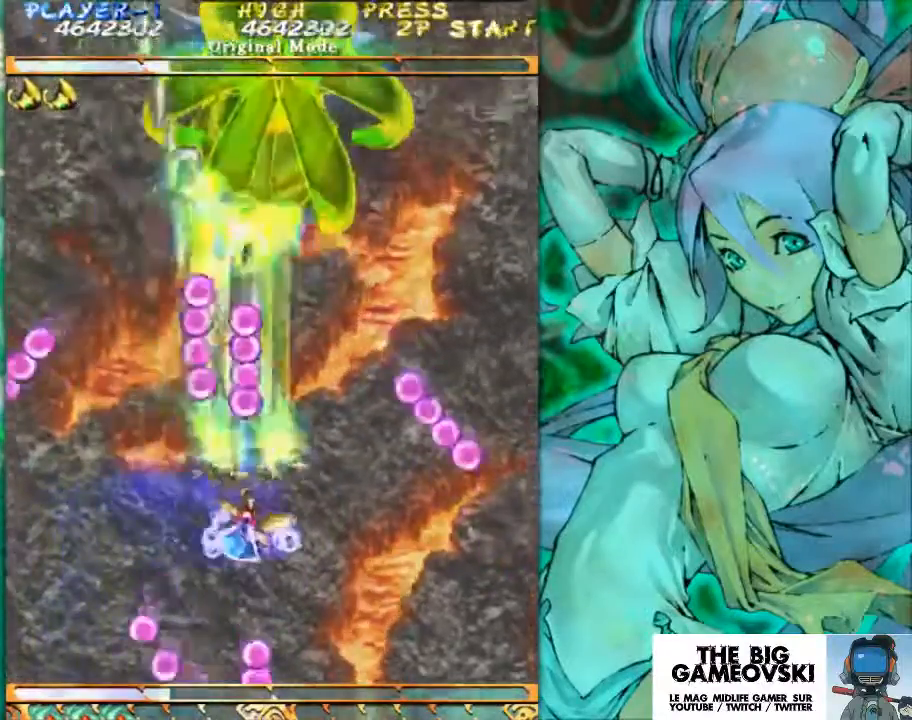
{"buttons": [], "left_stick": "down-right", "events": [[433, "left_stick", "down-right"]]}
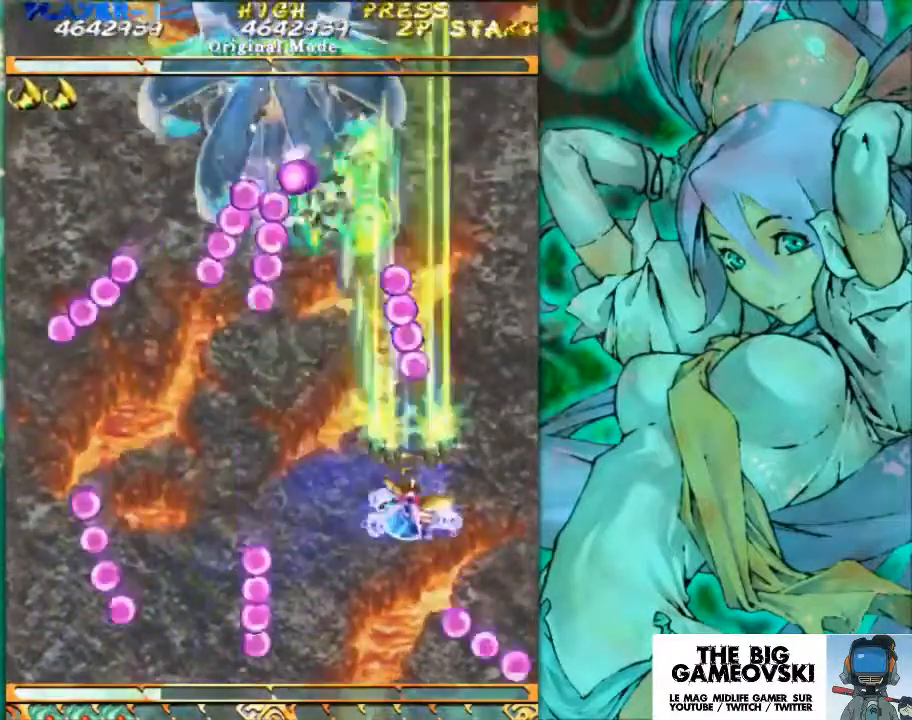
{"buttons": [], "left_stick": "left", "events": [[200, "left_stick", "up-right"], [400, "left_stick", "center"], [500, "left_stick", "left"]]}
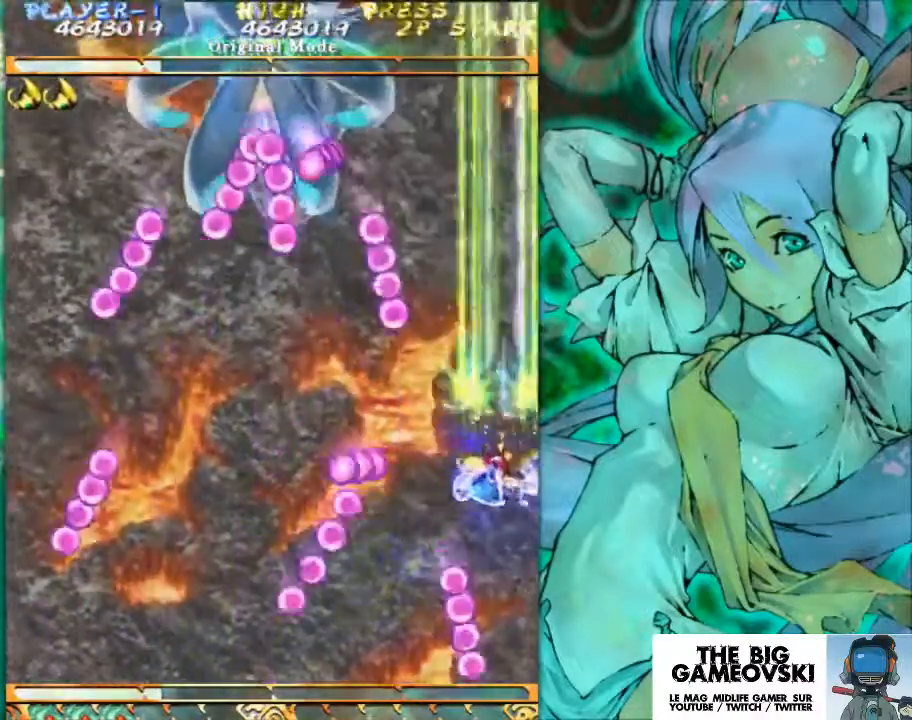
{"buttons": [], "left_stick": "down-left", "events": [[33, "left_stick", "down-left"]]}